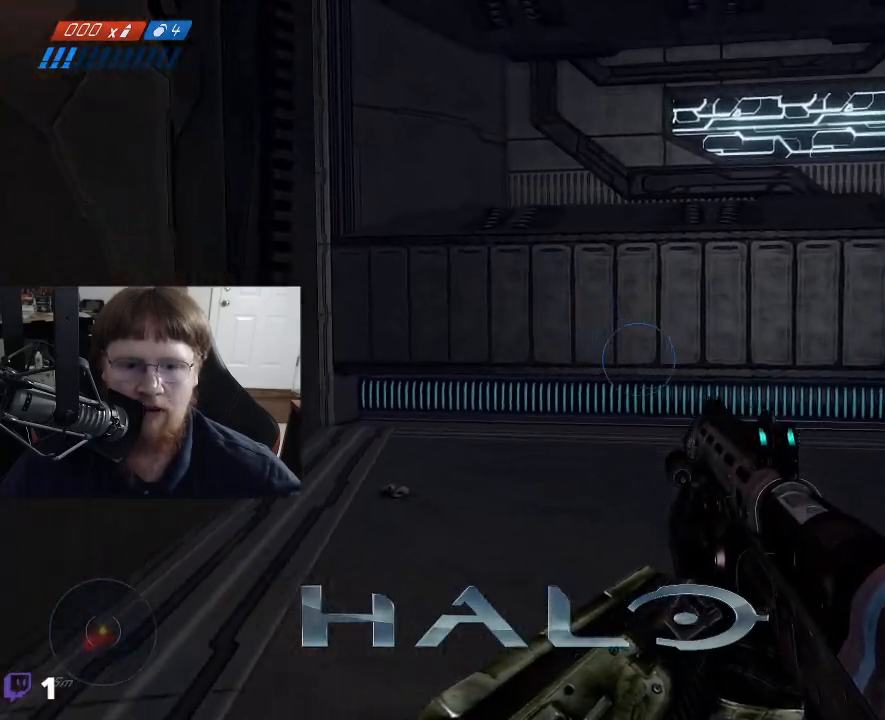
Gameplay with keyboard and mouse; each line is a JSON object with the keys held at the frame after it. "events" lists presses ("down") and releases ("up") of "1", "2", "3", "4", "5", "a", "alt", "c", "caps_lock", "ctrl", "d", "e", "f", "g", "q", "r", "s", "shift", "space", "t", "tab", "v", "w", "x" and "z" between this image and that frame as [ms after this image, input, new state], when the widget could be followed in between. No other keys are recorded. Mouse buttons are not recorded. Not read: mouse_move.
{"keys": ["w"], "events": []}
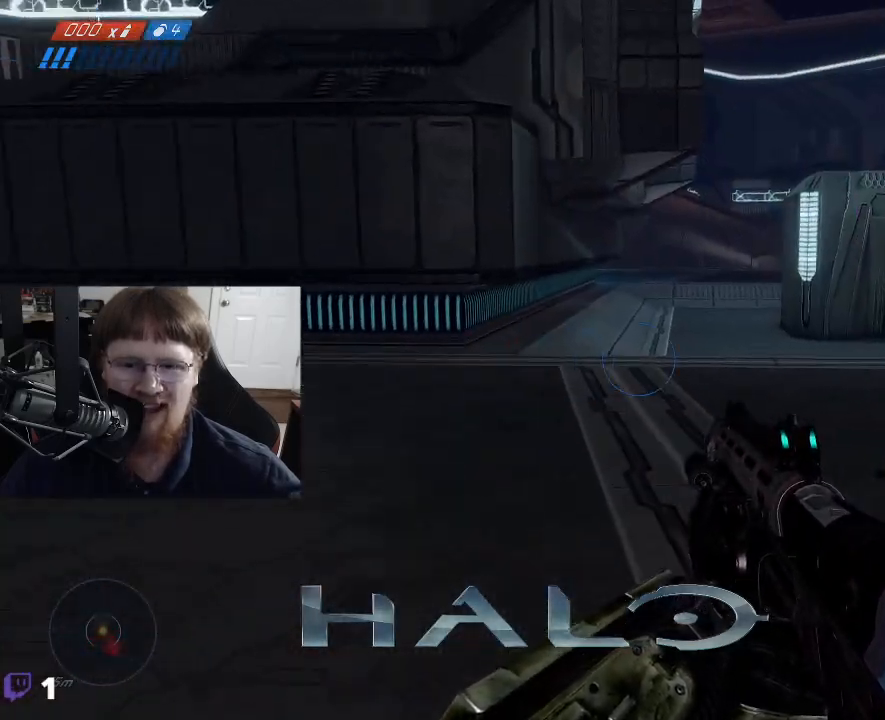
{"keys": ["a", "w"], "events": [[350, "a", "down"]]}
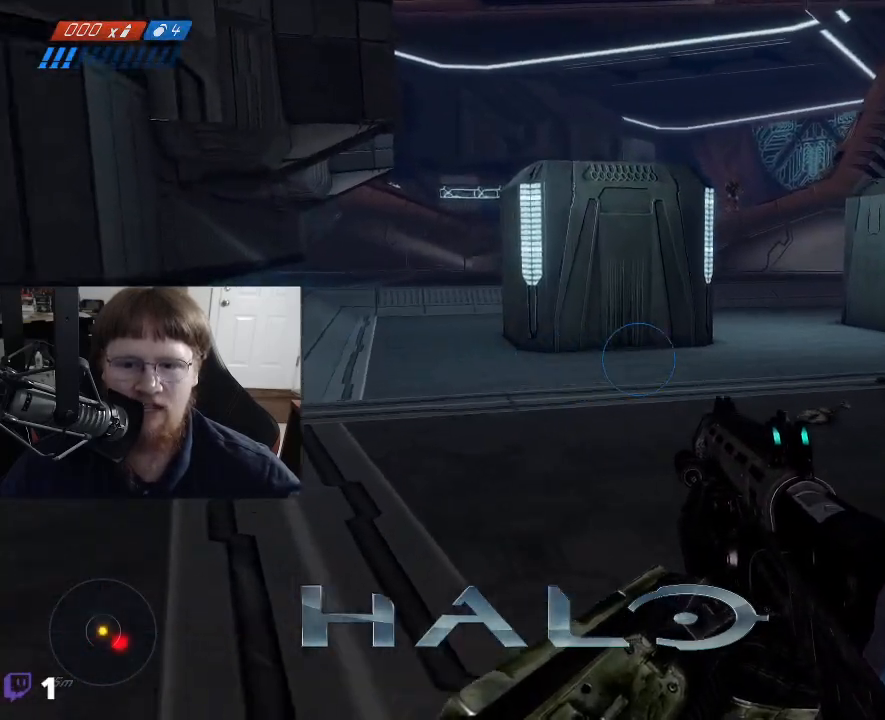
{"keys": ["a", "w"], "events": []}
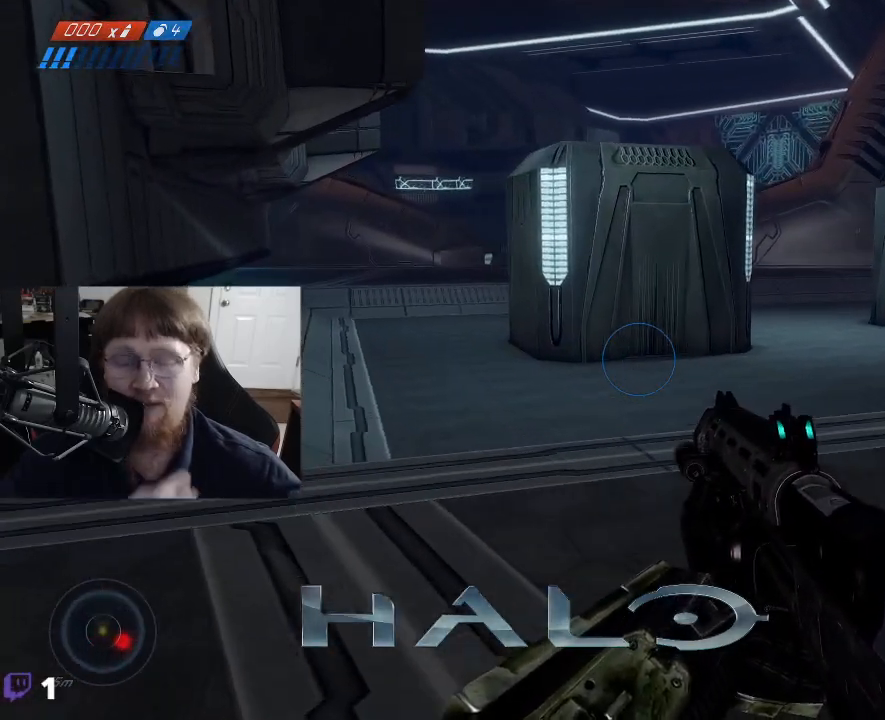
{"keys": ["w"], "events": [[100, "a", "up"]]}
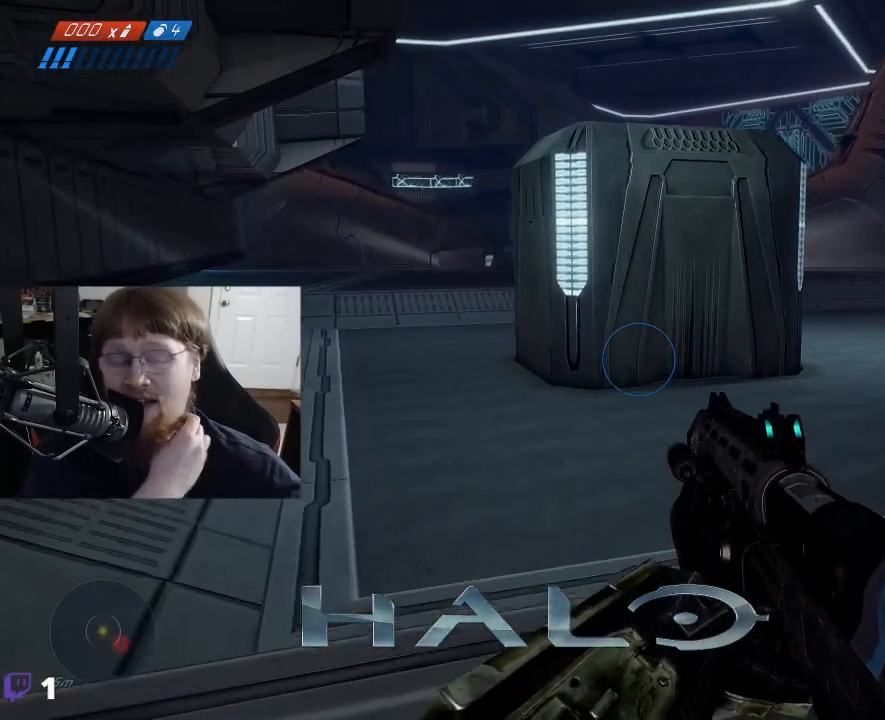
{"keys": ["w"], "events": []}
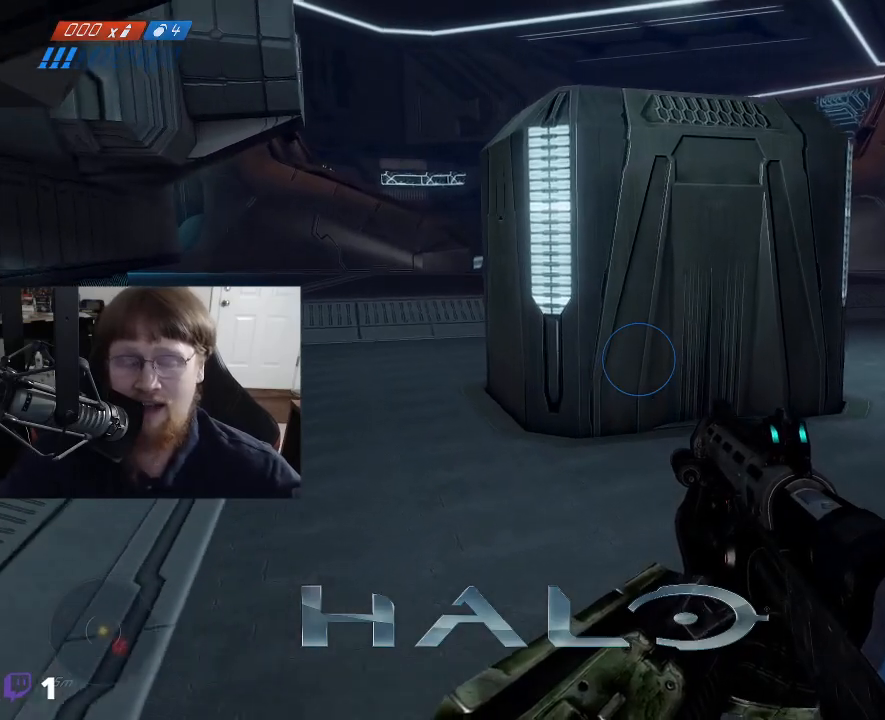
{"keys": ["w"], "events": []}
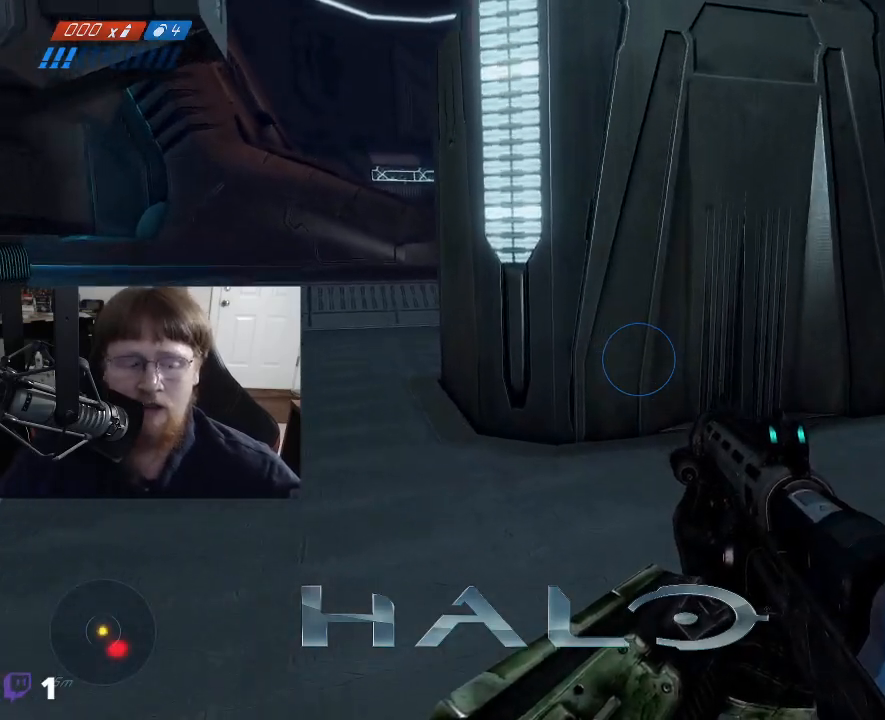
{"keys": ["a", "w"], "events": [[134, "a", "down"]]}
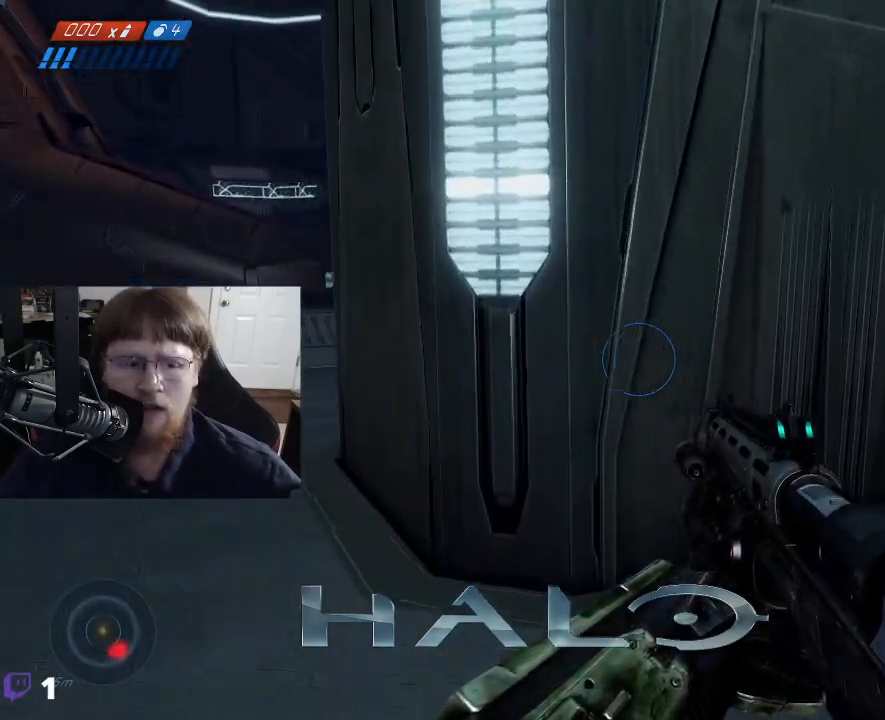
{"keys": ["s"], "events": [[67, "w", "up"], [250, "s", "down"], [350, "a", "up"]]}
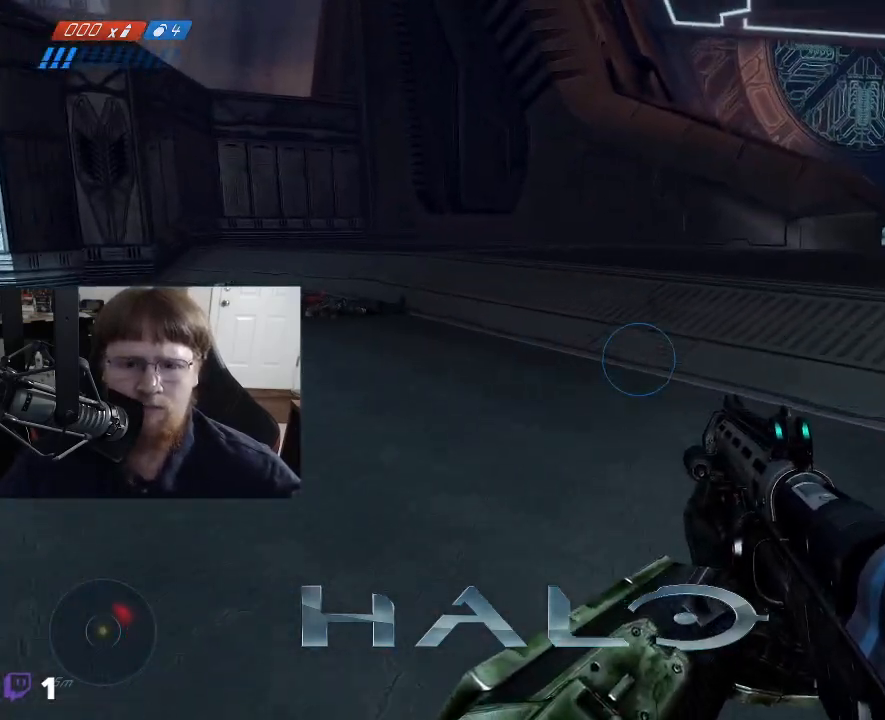
{"keys": [], "events": [[400, "s", "up"]]}
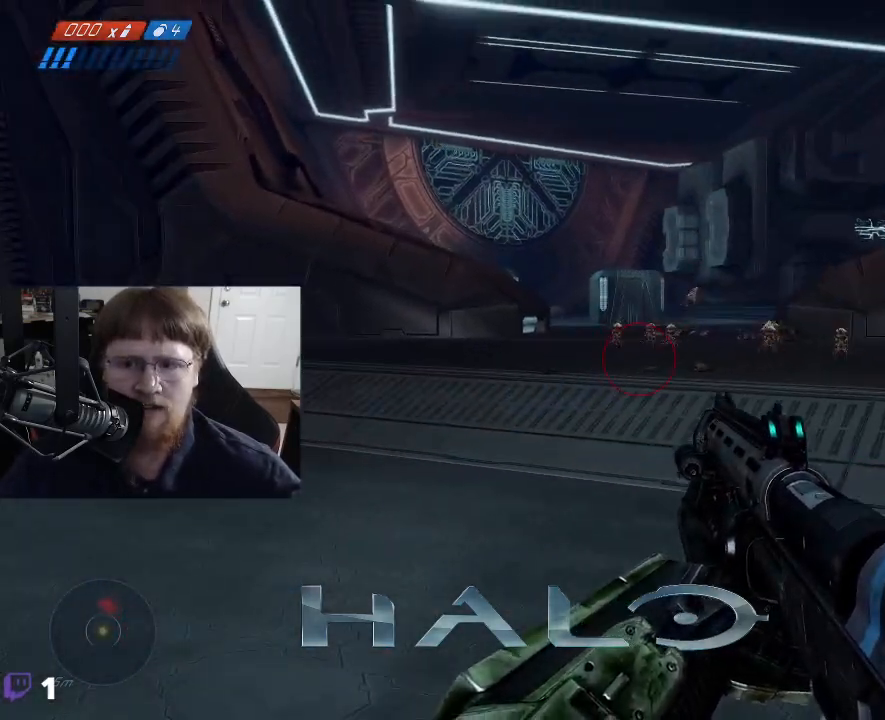
{"keys": ["w"], "events": [[284, "w", "down"]]}
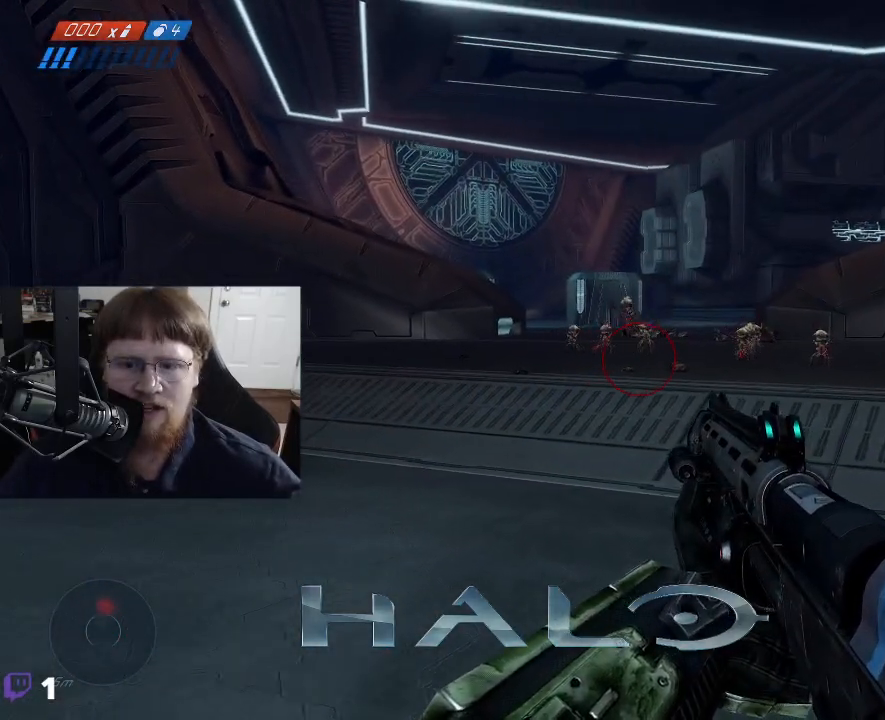
{"keys": ["d"], "events": [[67, "w", "up"], [434, "d", "down"]]}
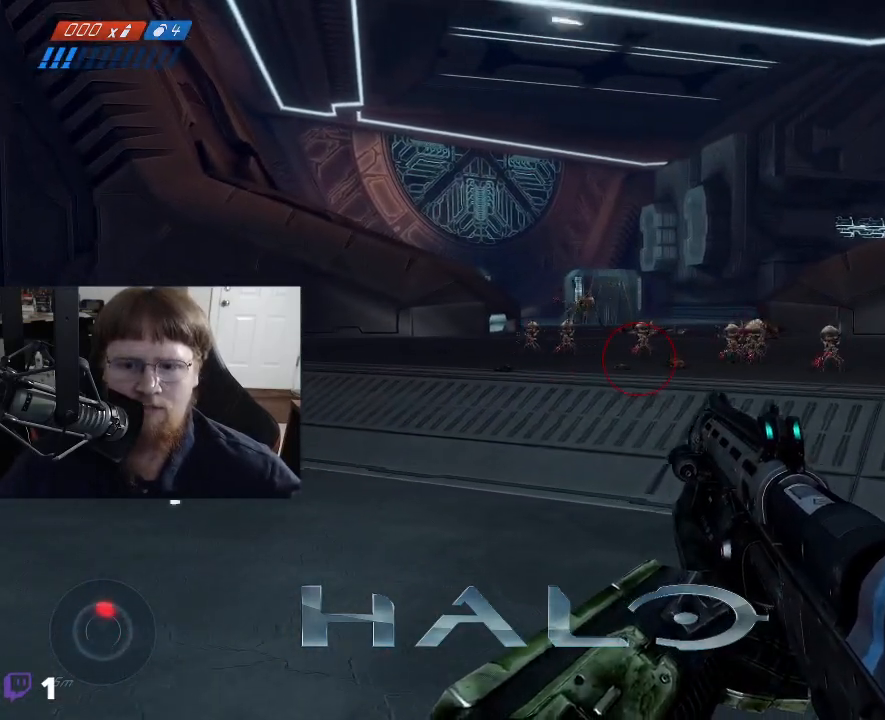
{"keys": ["a", "w"], "events": [[84, "d", "up"], [117, "a", "down"], [400, "w", "down"]]}
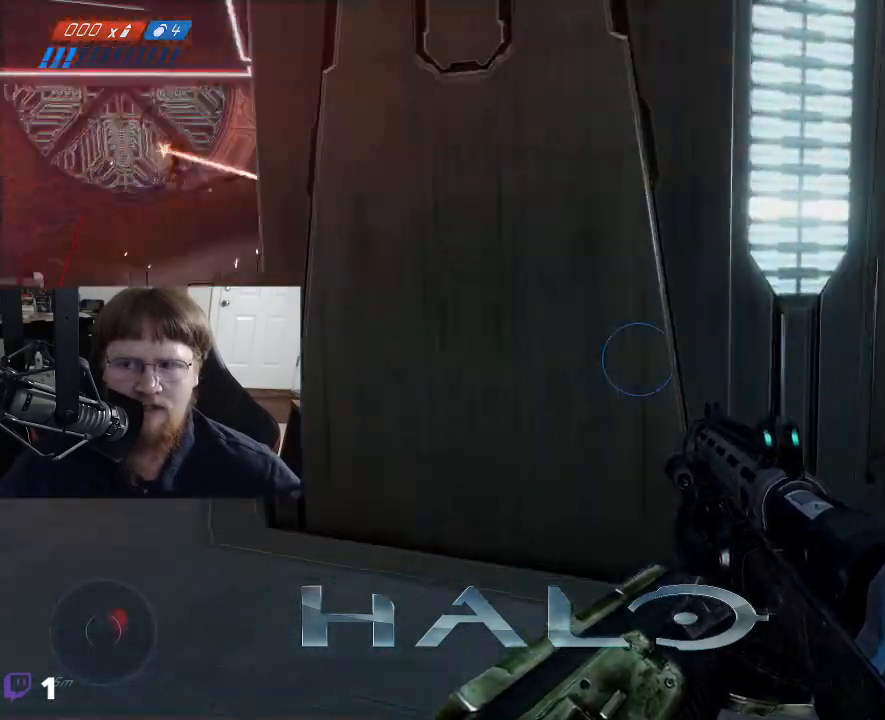
{"keys": ["a", "w"], "events": []}
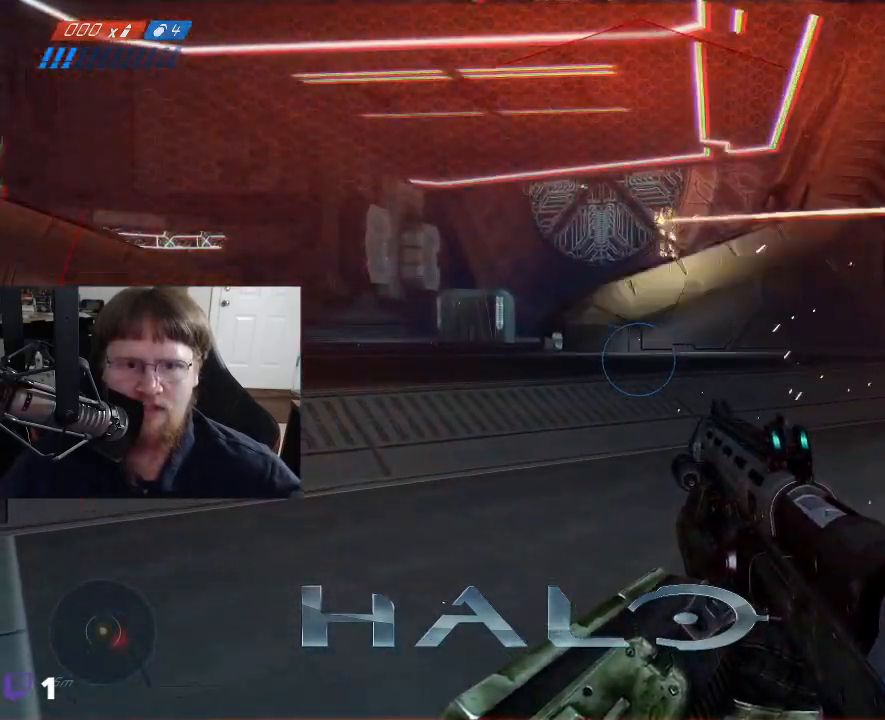
{"keys": ["a", "w"], "events": []}
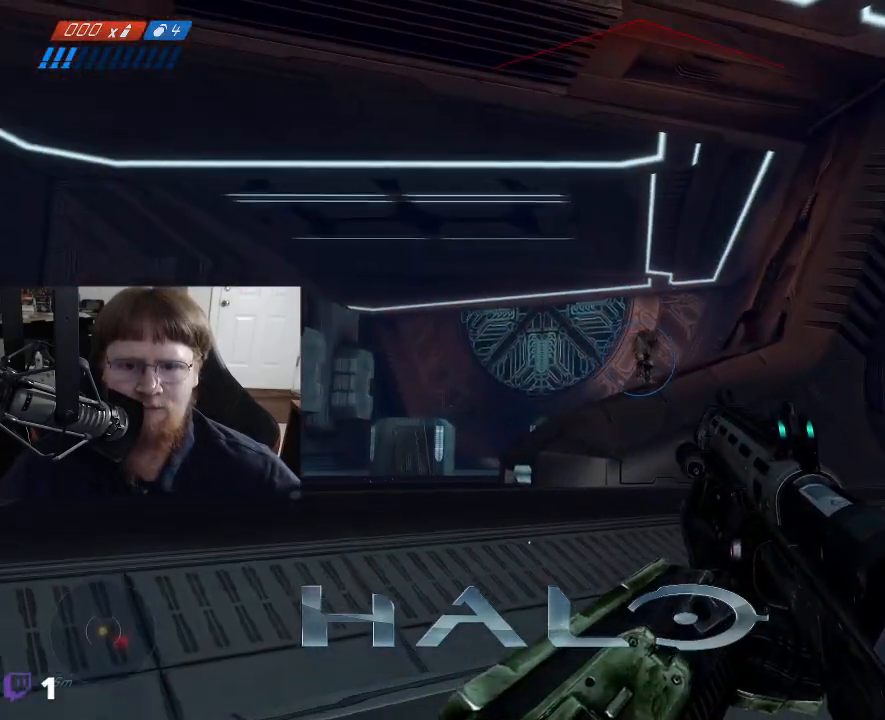
{"keys": ["w"], "events": [[84, "a", "up"]]}
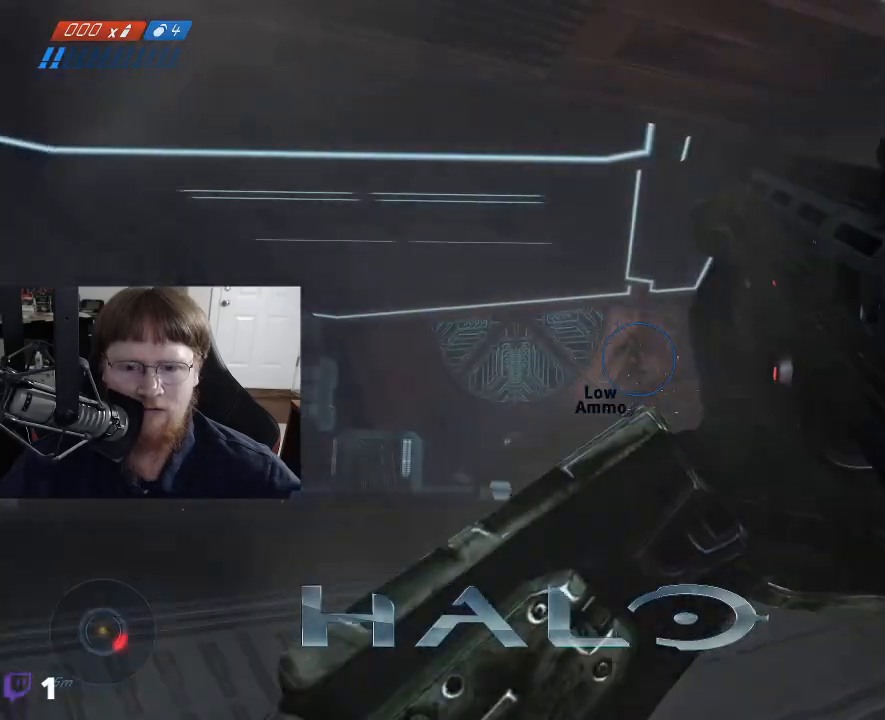
{"keys": ["w"], "events": []}
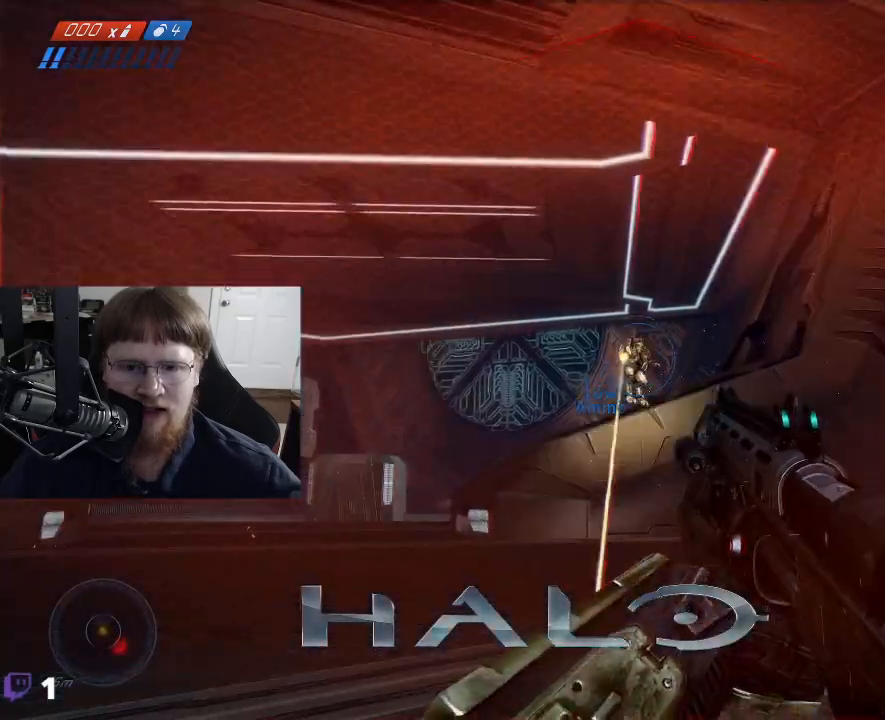
{"keys": ["w"], "events": []}
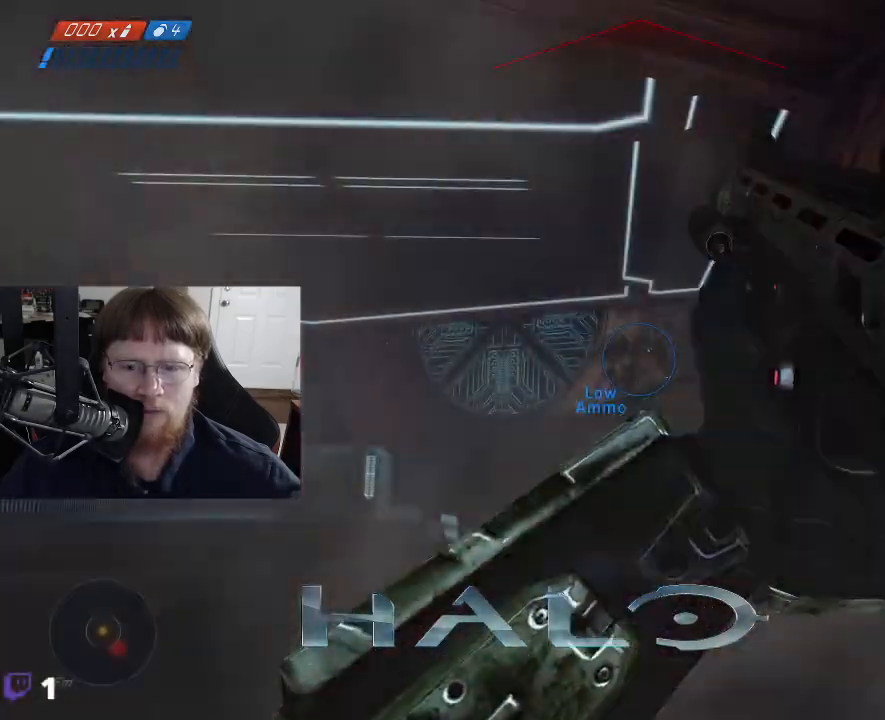
{"keys": ["w"], "events": []}
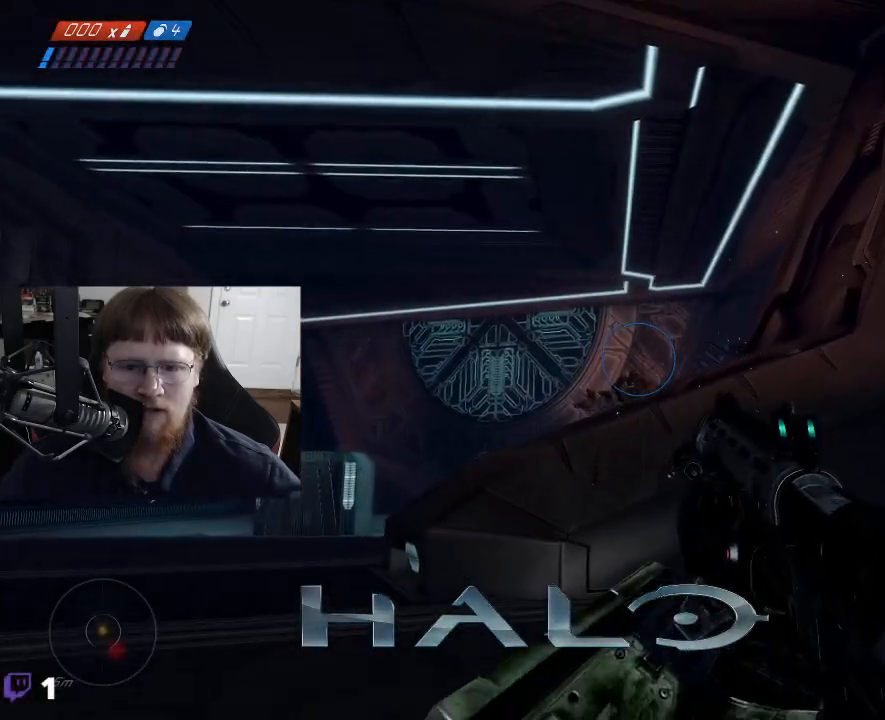
{"keys": ["a", "w"], "events": [[134, "a", "down"]]}
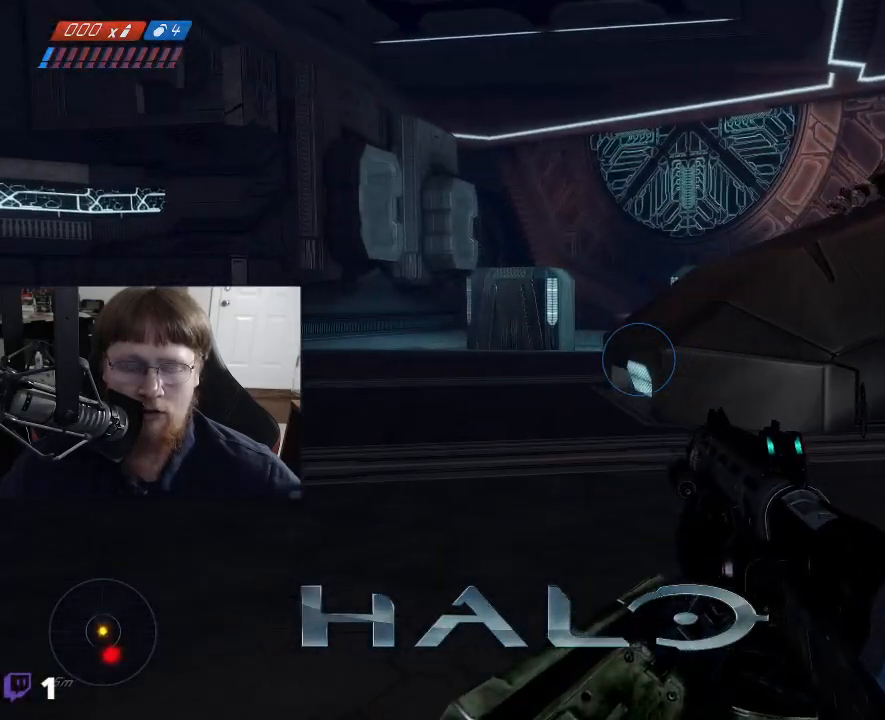
{"keys": ["a", "w"], "events": [[350, "r", "down"], [434, "r", "up"]]}
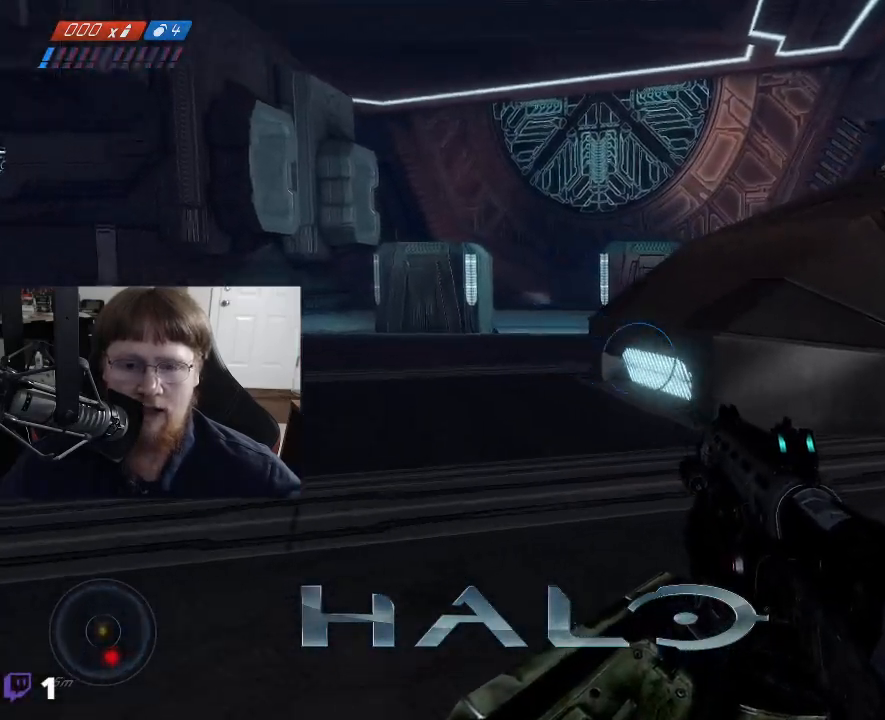
{"keys": ["a", "w"], "events": []}
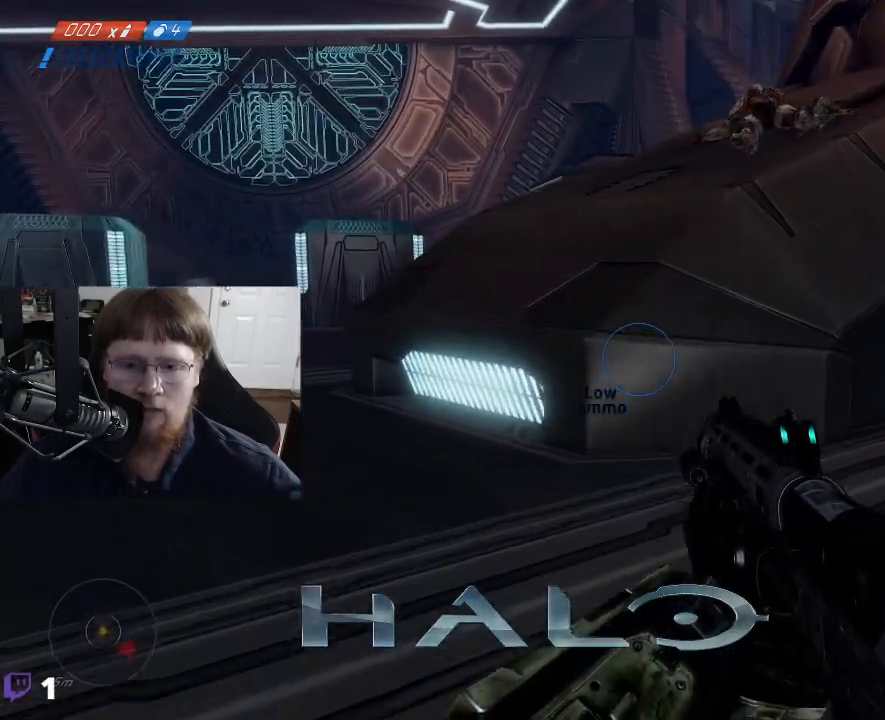
{"keys": ["w"], "events": [[384, "a", "up"]]}
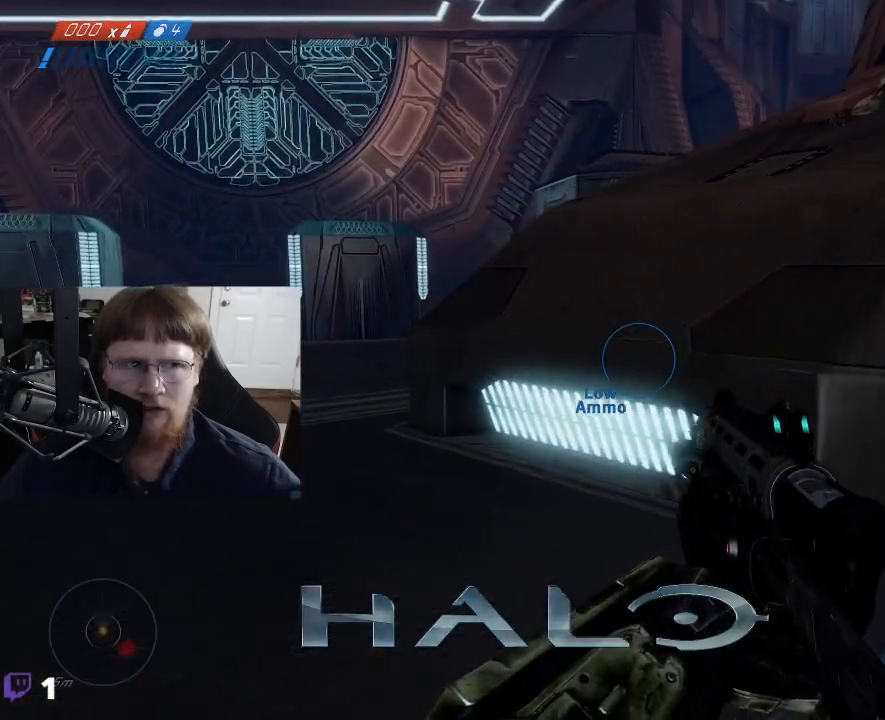
{"keys": ["1", "w"], "events": [[300, "space", "down"], [434, "1", "down"], [434, "space", "up"]]}
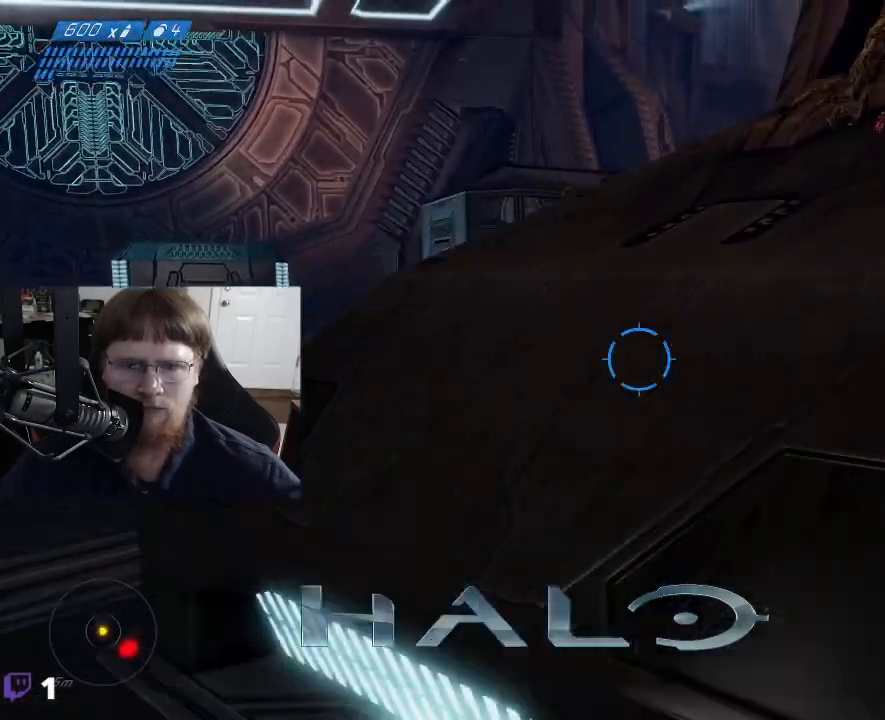
{"keys": [], "events": [[34, "1", "up"], [400, "w", "up"]]}
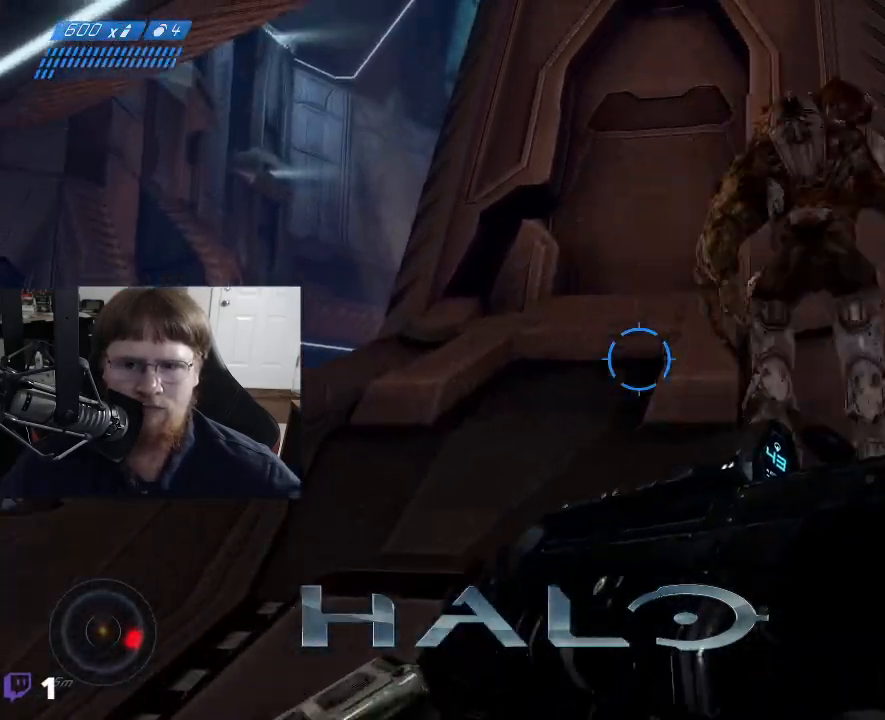
{"keys": ["s"], "events": [[384, "s", "down"]]}
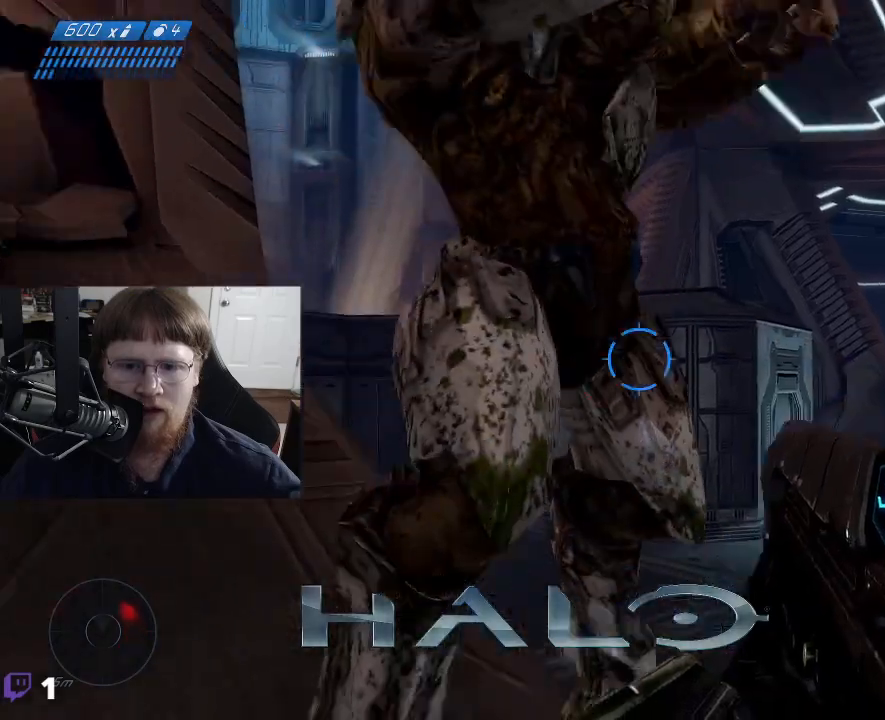
{"keys": ["s"], "events": []}
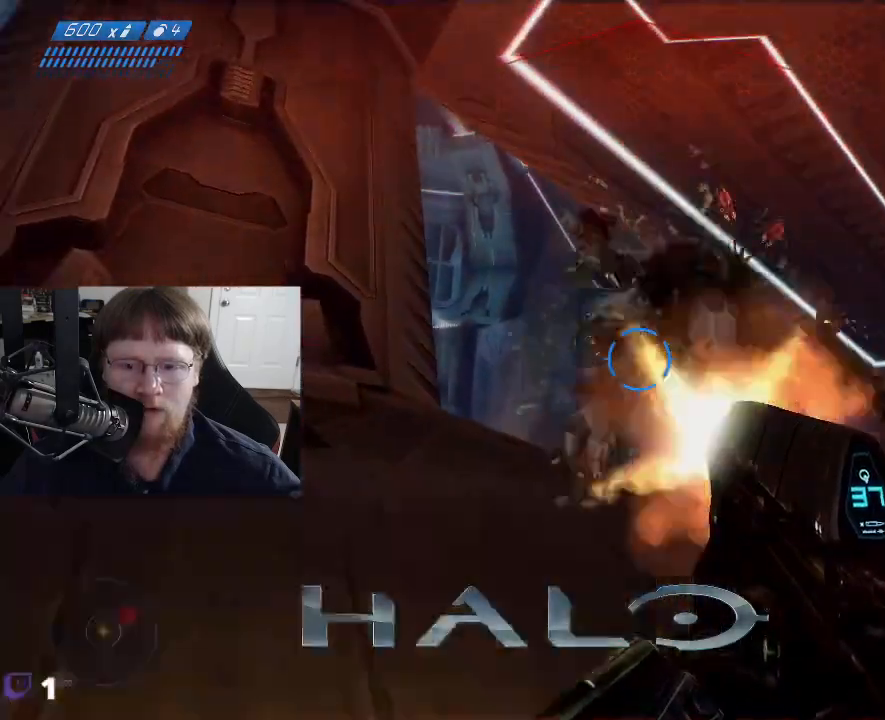
{"keys": ["s"], "events": []}
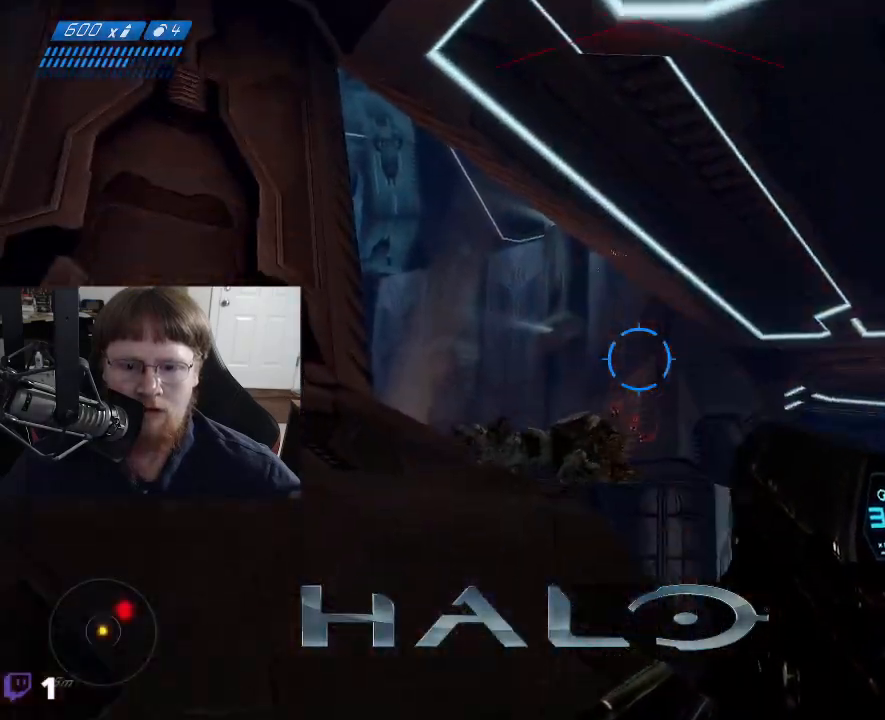
{"keys": ["d"], "events": [[384, "d", "down"], [417, "s", "up"]]}
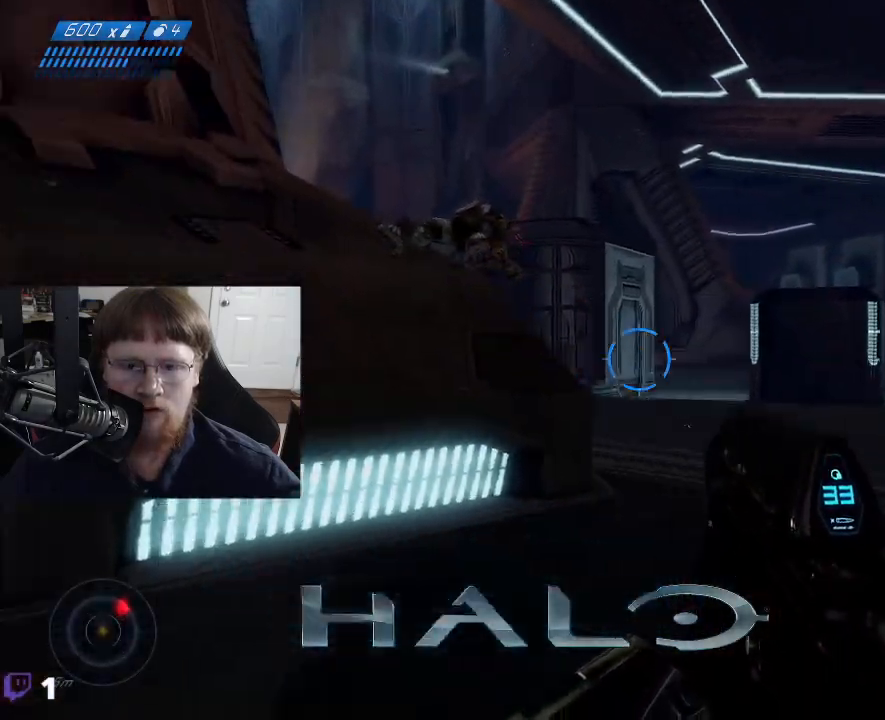
{"keys": ["d", "w"], "events": [[350, "w", "down"]]}